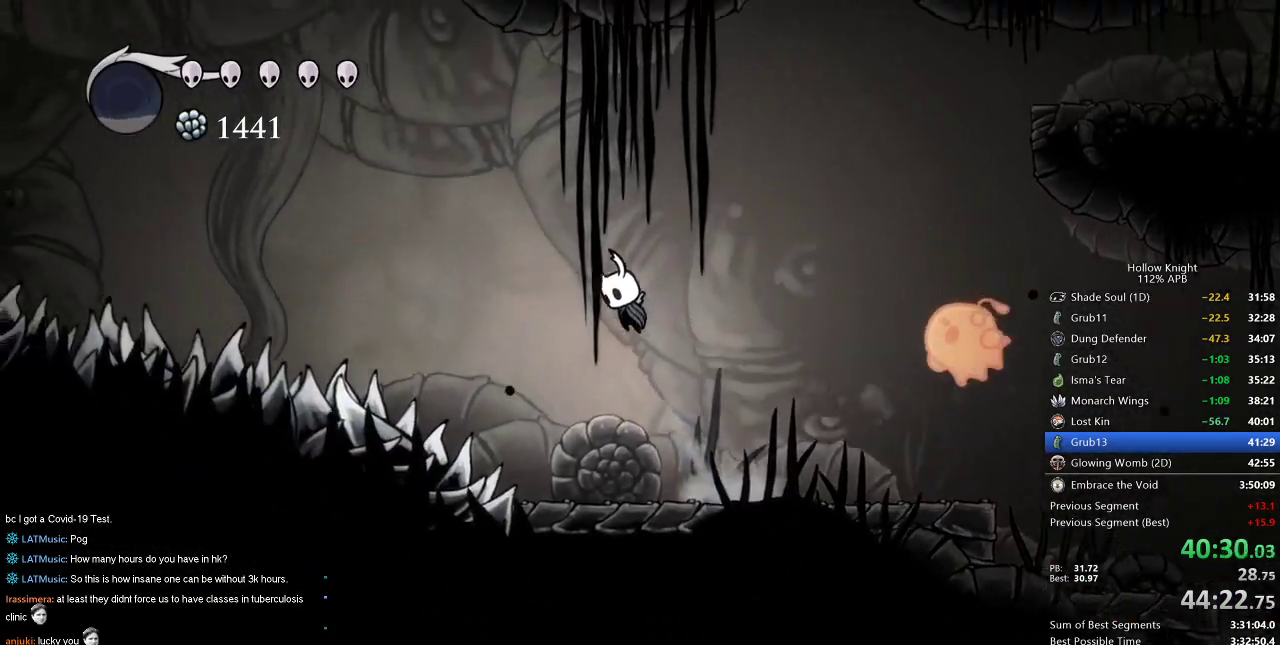
Gameplay with keyboard; each line is a JSON object with the keys held at the frame after it. "events" lists presses ("down") and releases ("up") of "cdash", "dash", "dnail", "down", "heal", "inv", "jump", "left", "nail", "right", "spell" and "up" between this image and that frame as [ms after this image, input, new state], when the widget could be followed in between. No other keys are recorded. Mouse input is not recorded. Key names are as the overlay labels them; some are game actions (e.g. jump) rather than physical keys.
{"keys": ["down", "left", "nail"], "events": [[100, "dash", "down"], [200, "jump", "up"], [334, "dash", "up"], [384, "down", "down"], [434, "nail", "down"]]}
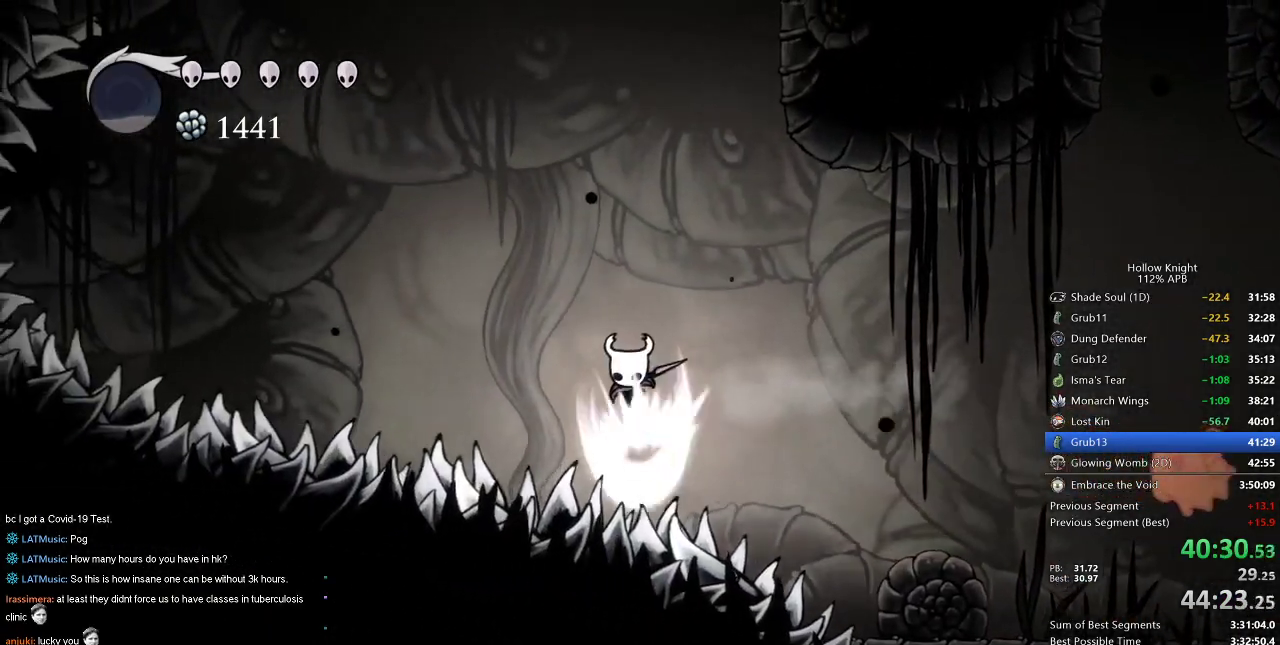
{"keys": ["down", "left"], "events": [[17, "down", "up"], [217, "dash", "down"], [217, "nail", "up"], [300, "dash", "up"], [500, "down", "down"]]}
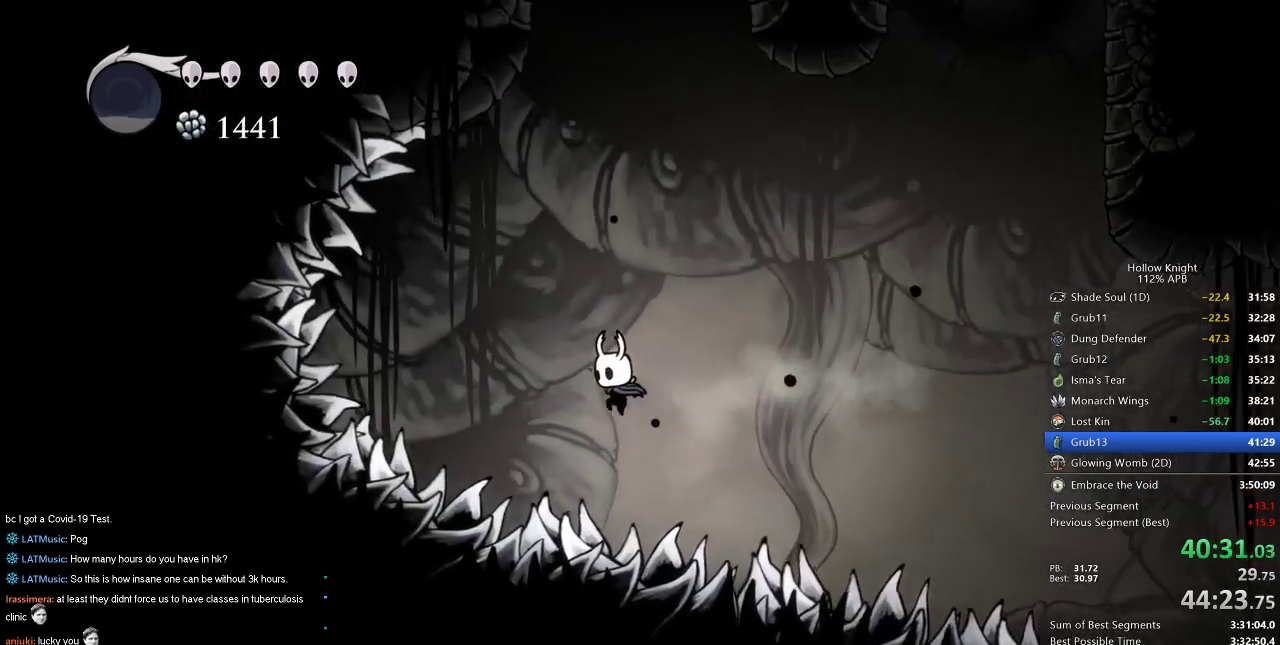
{"keys": ["jump"], "events": [[84, "nail", "down"], [267, "down", "up"], [267, "left", "up"], [317, "nail", "up"], [417, "jump", "down"]]}
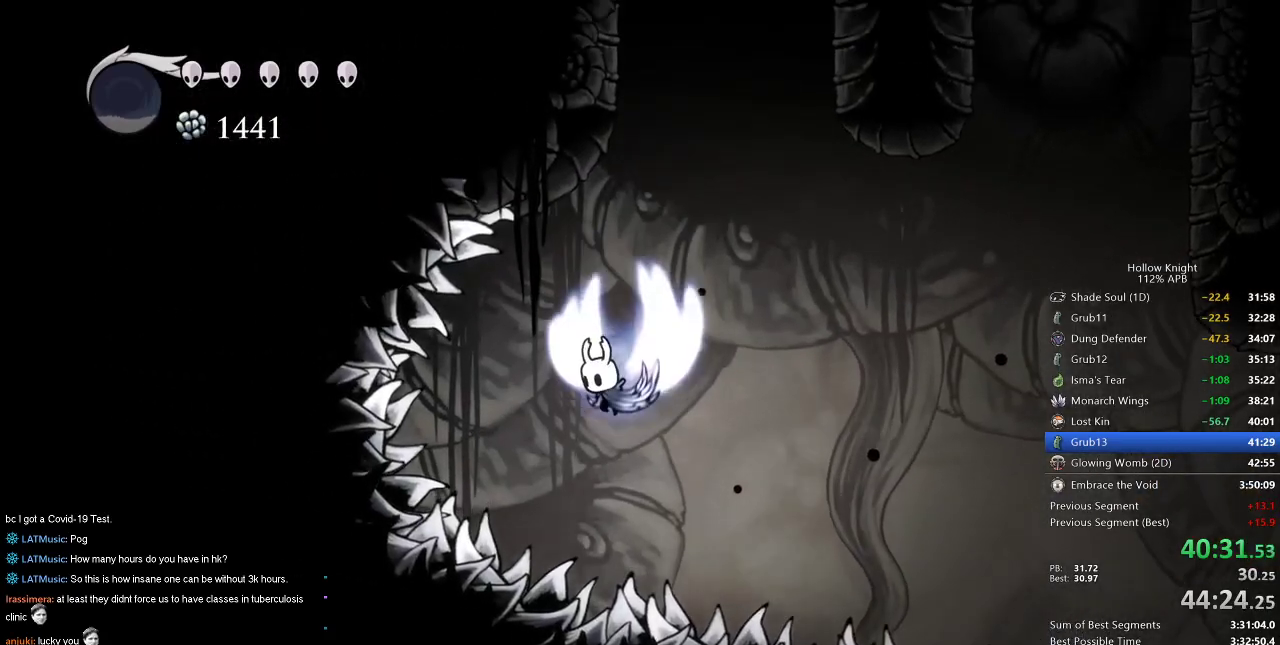
{"keys": ["right"], "events": [[17, "left", "down"], [150, "down", "down"], [234, "nail", "down"], [284, "jump", "up"], [334, "down", "up"], [334, "left", "up"], [334, "right", "down"], [434, "nail", "up"]]}
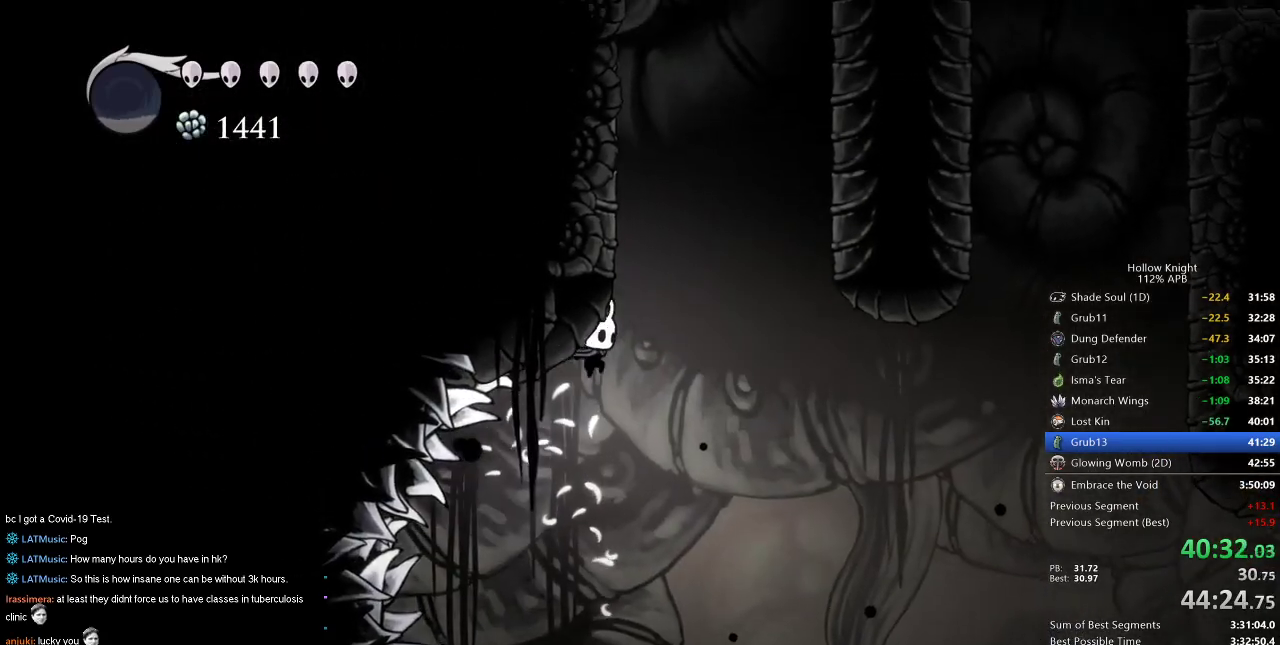
{"keys": ["jump", "left"], "events": [[67, "jump", "down"], [217, "left", "down"], [250, "right", "up"], [400, "jump", "up"], [500, "jump", "down"]]}
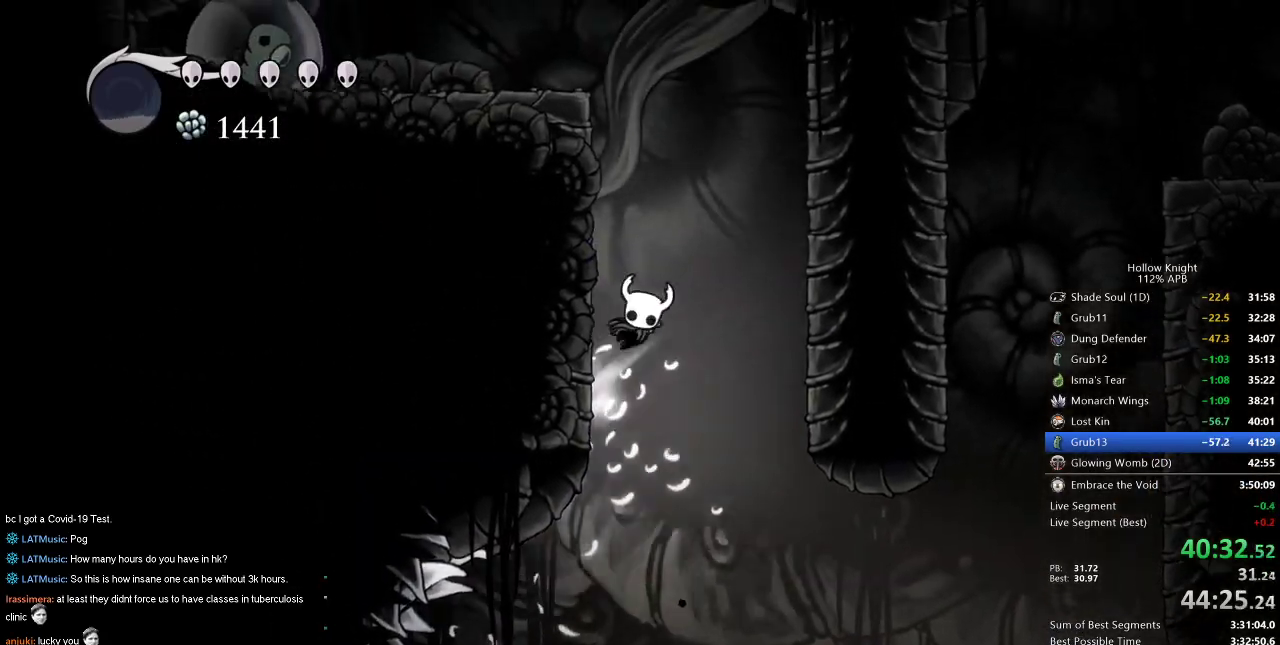
{"keys": ["dash", "jump", "left"], "events": [[267, "jump", "up"], [317, "jump", "down"], [500, "dash", "down"]]}
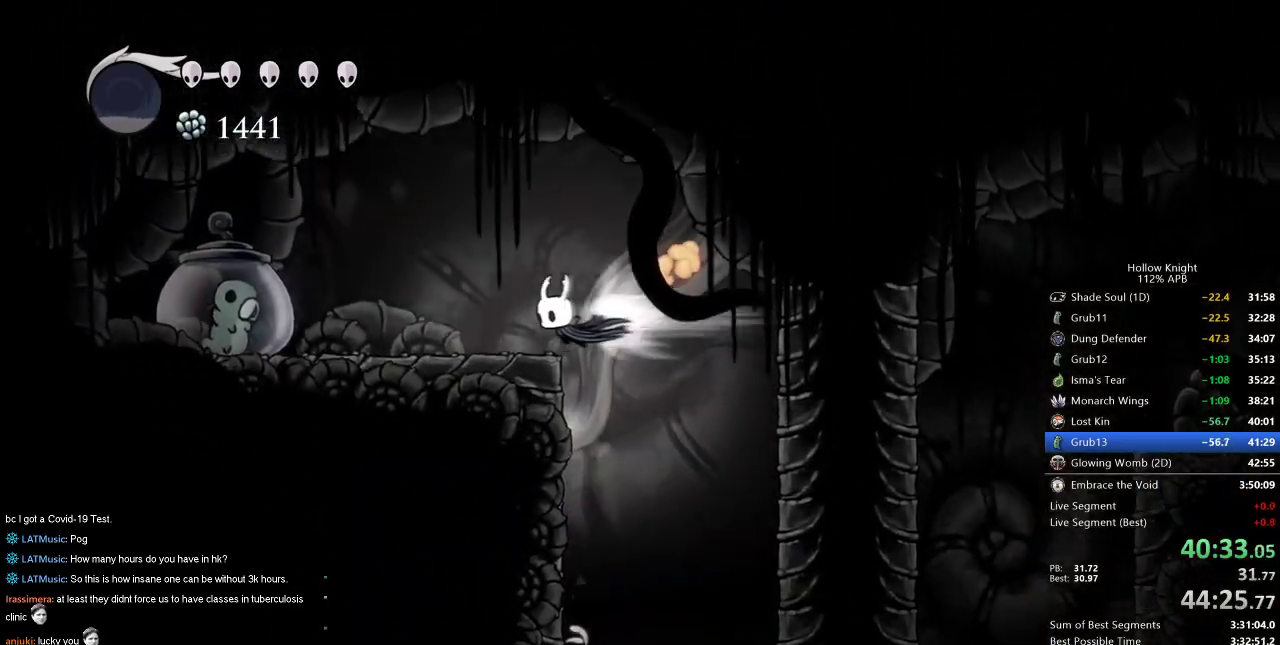
{"keys": [], "events": [[50, "jump", "up"], [100, "dash", "up"], [234, "up", "down"], [384, "nail", "down"], [484, "left", "up"], [484, "nail", "up"], [484, "up", "up"]]}
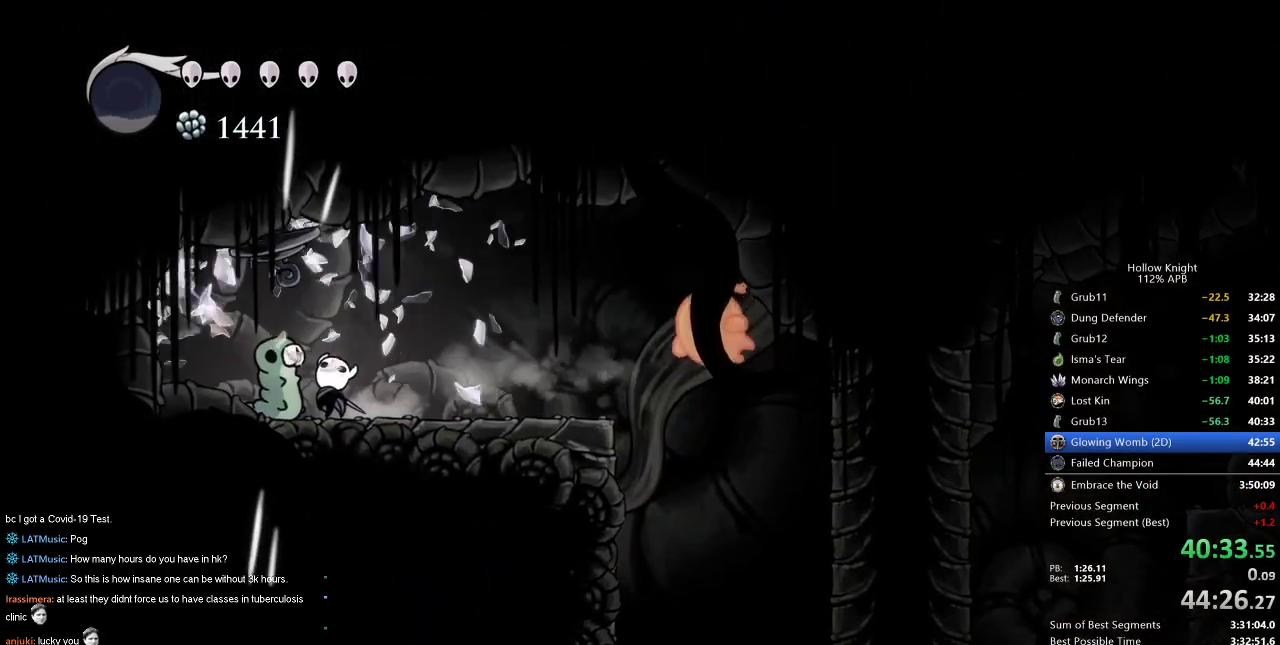
{"keys": [], "events": []}
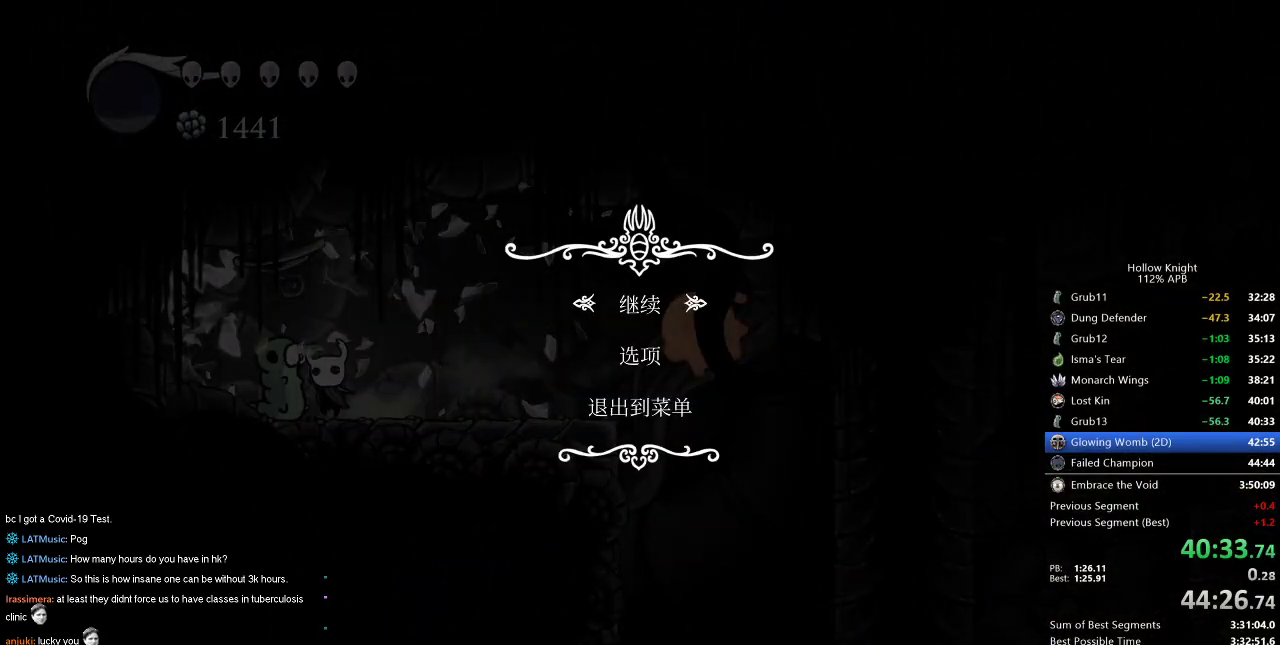
{"keys": [], "events": [[84, "up", "down"], [184, "up", "up"]]}
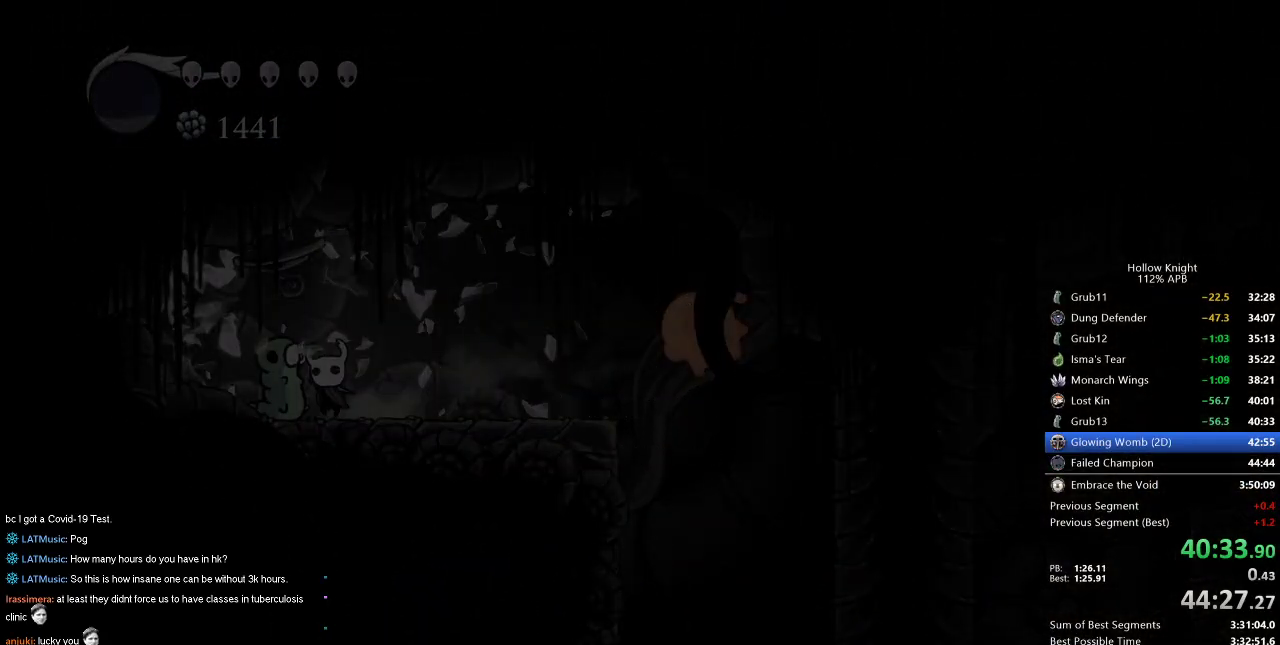
{"keys": [], "events": []}
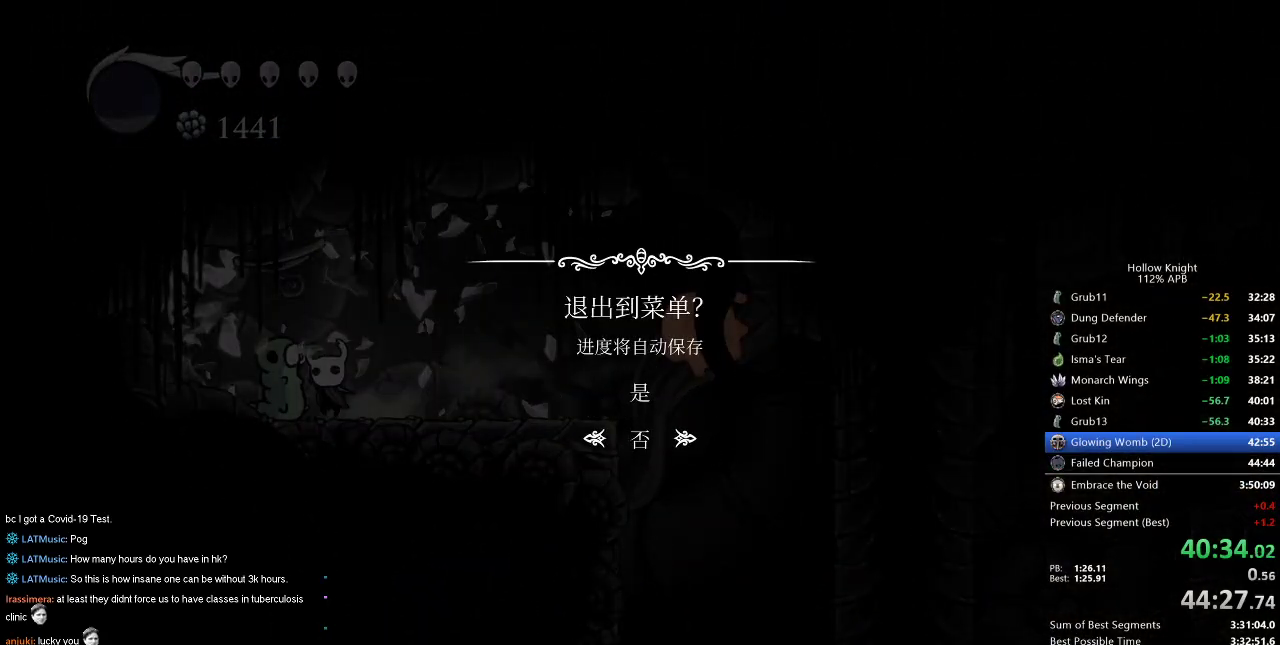
{"keys": [], "events": [[17, "up", "down"], [134, "up", "up"]]}
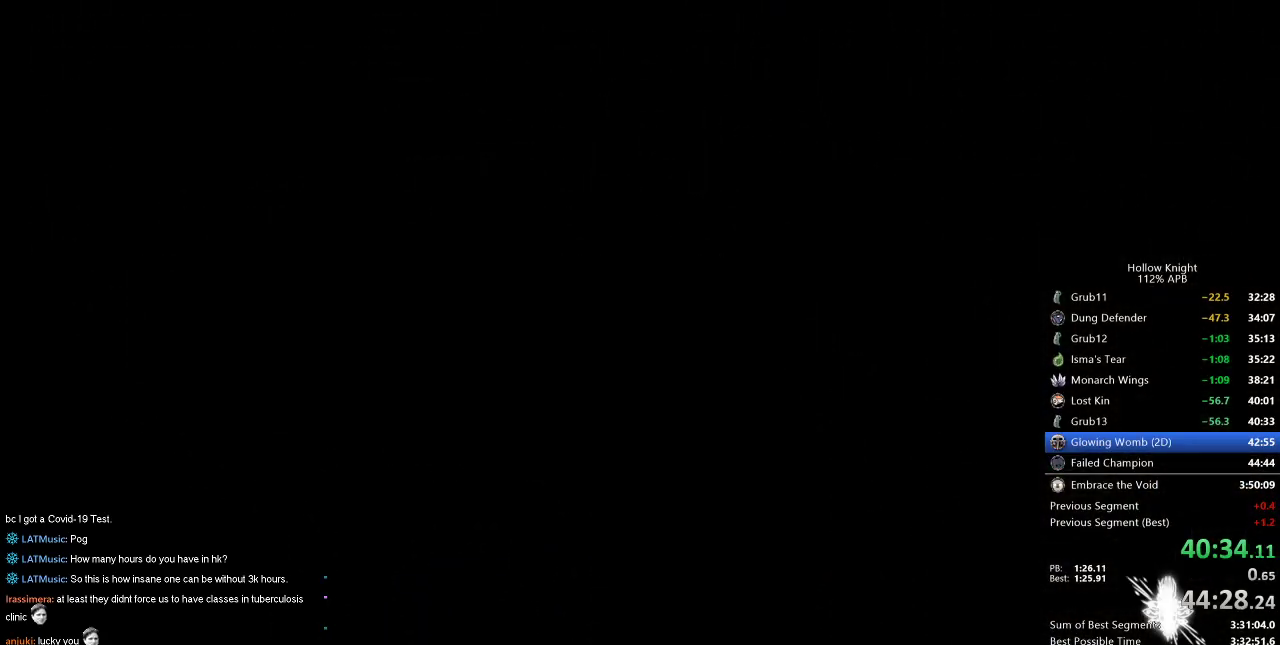
{"keys": [], "events": []}
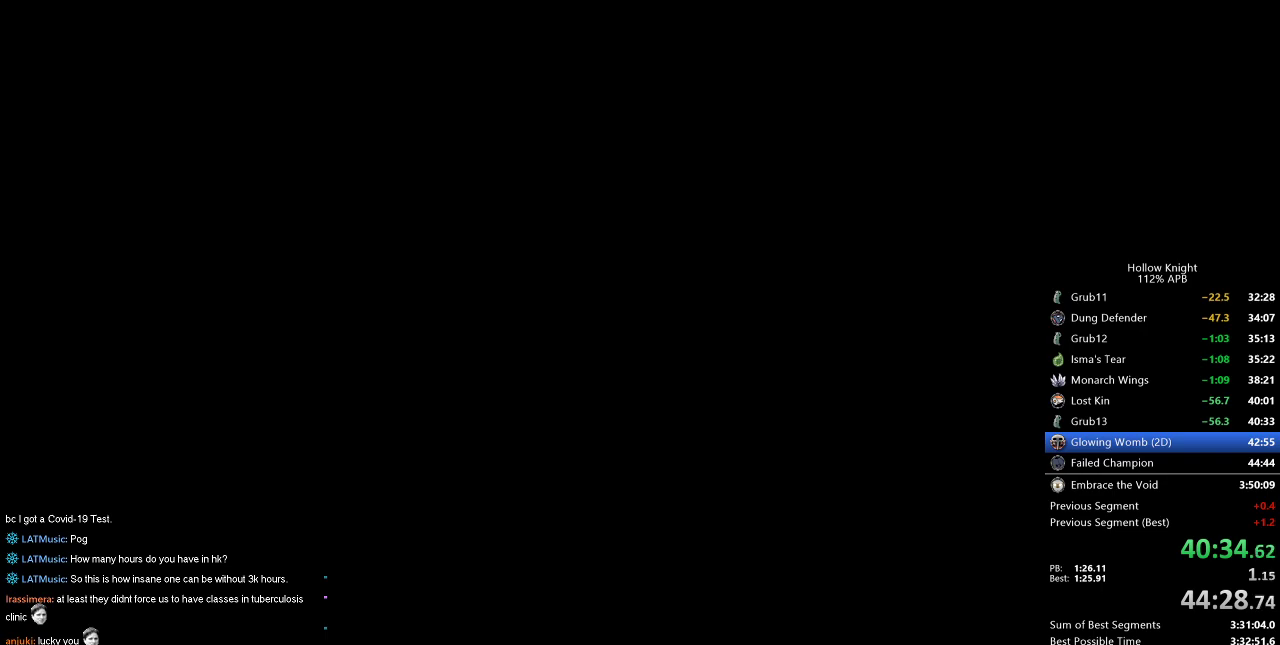
{"keys": ["left"], "events": [[167, "left", "down"], [217, "left", "up"], [300, "left", "down"], [384, "left", "up"], [434, "left", "down"]]}
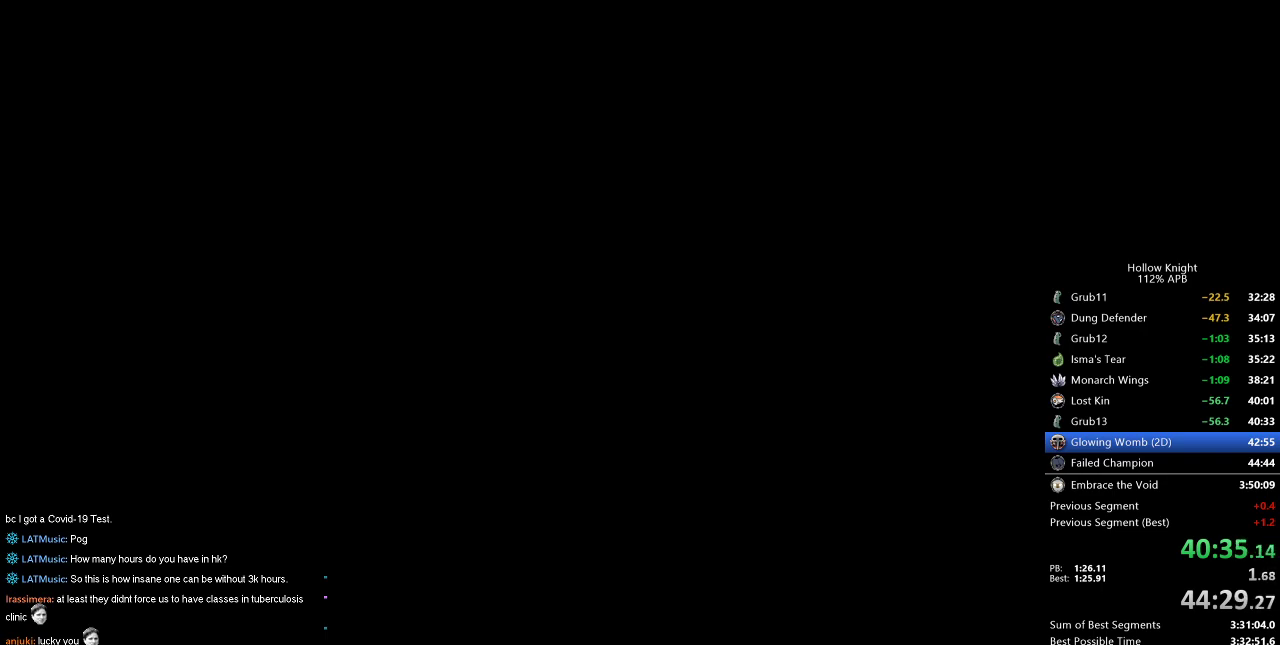
{"keys": ["left"], "events": [[17, "left", "up"], [134, "left", "down"], [167, "left", "up"], [317, "left", "down"], [350, "left", "up"], [450, "left", "down"]]}
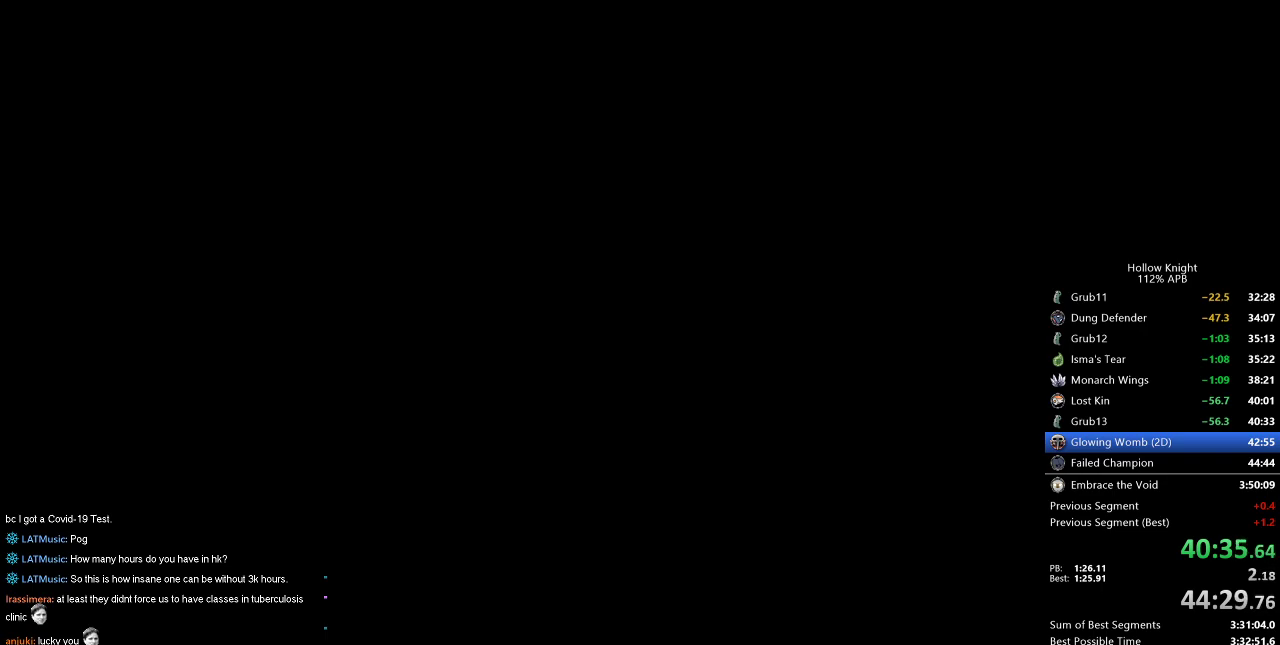
{"keys": [], "events": [[50, "left", "up"], [134, "left", "down"], [184, "left", "up"], [317, "left", "down"], [367, "left", "up"], [450, "left", "down"], [500, "left", "up"]]}
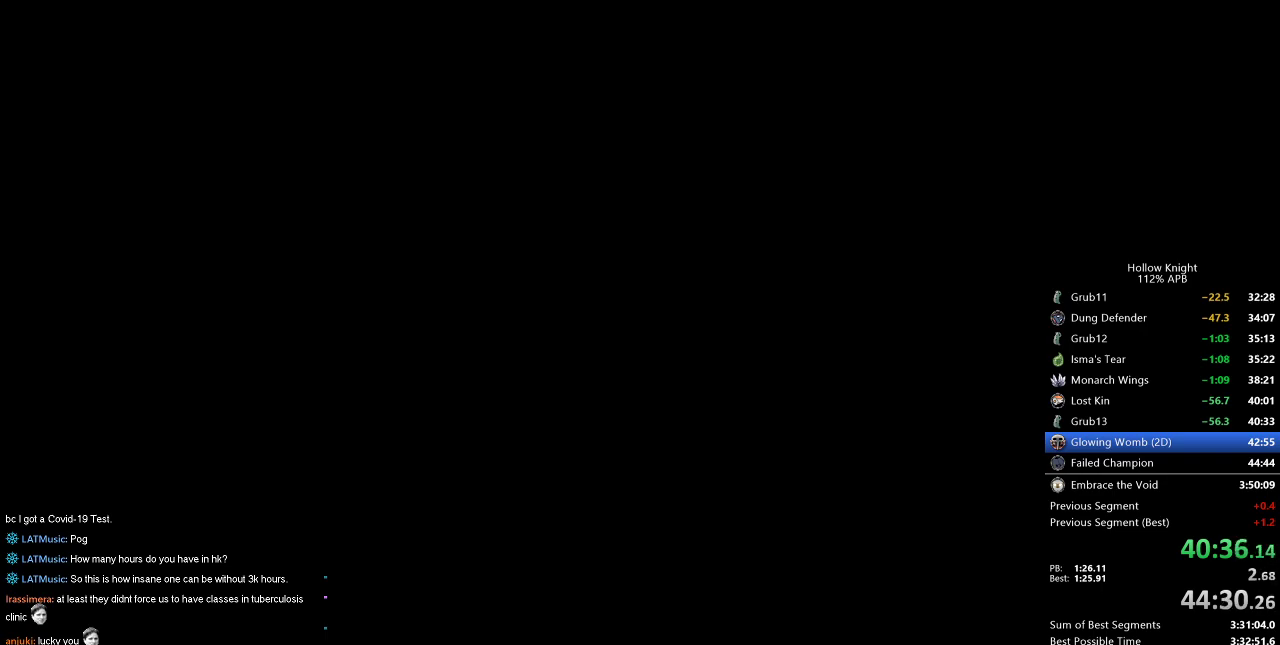
{"keys": ["left"], "events": [[100, "left", "down"], [200, "left", "up"], [284, "left", "down"], [334, "left", "up"], [434, "left", "down"]]}
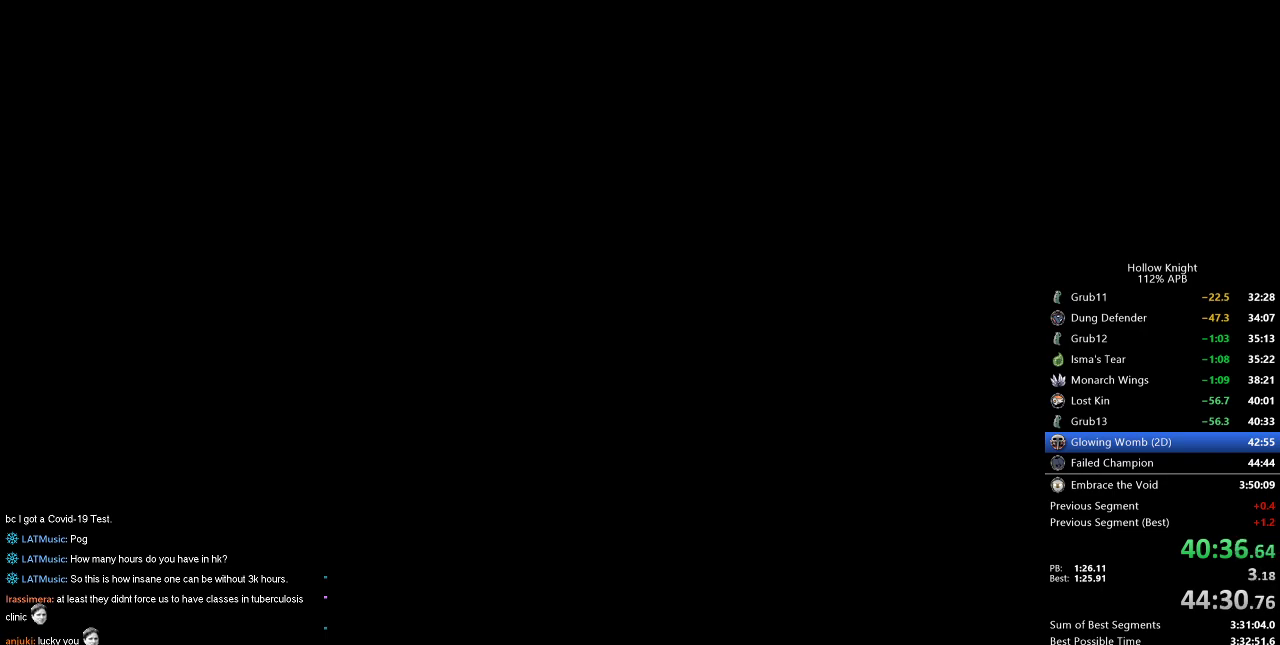
{"keys": ["left"], "events": [[17, "left", "up"], [117, "left", "down"], [217, "left", "up"], [300, "left", "down"], [350, "left", "up"], [450, "left", "down"]]}
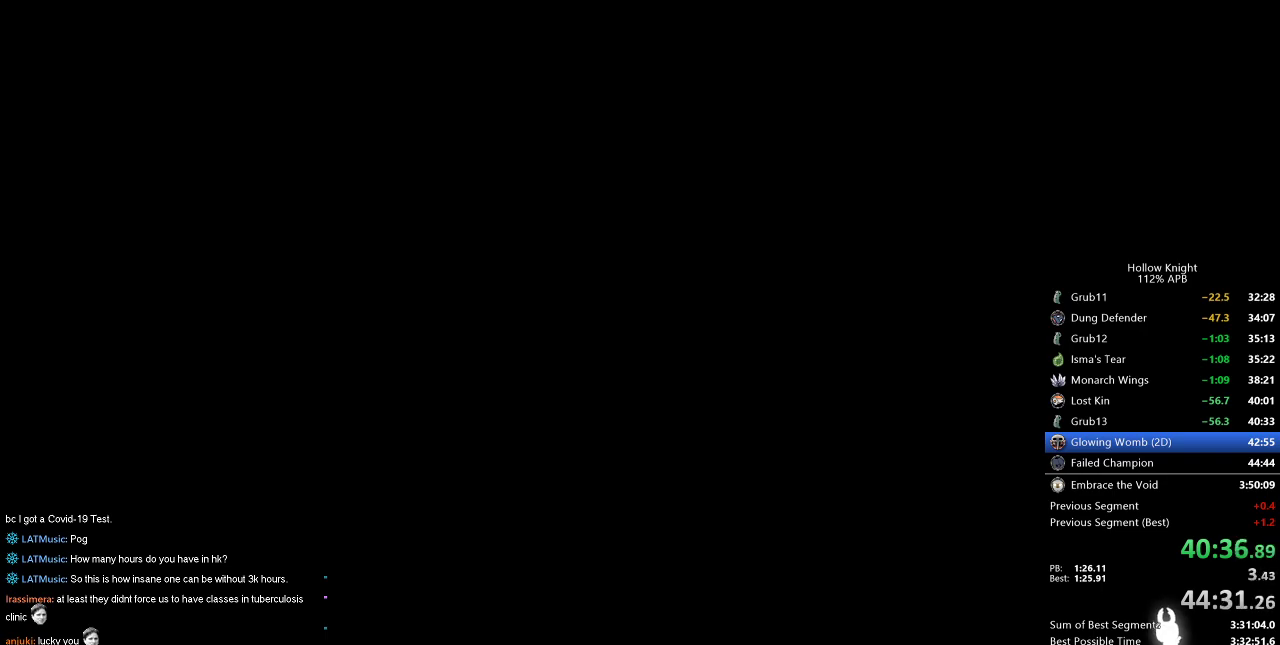
{"keys": ["left"], "events": [[34, "left", "up"], [134, "left", "down"], [217, "left", "up"], [317, "left", "down"], [417, "left", "up"], [500, "left", "down"]]}
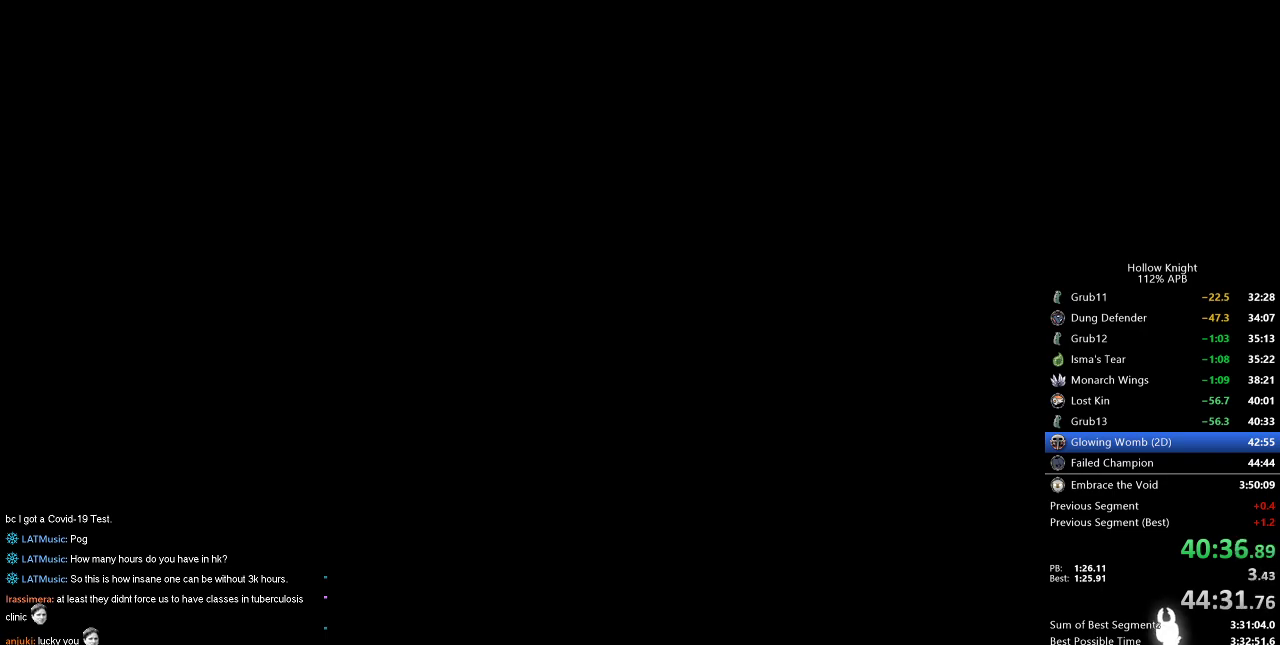
{"keys": [], "events": [[50, "left", "up"], [134, "left", "down"], [234, "left", "up"], [334, "left", "down"], [384, "left", "up"]]}
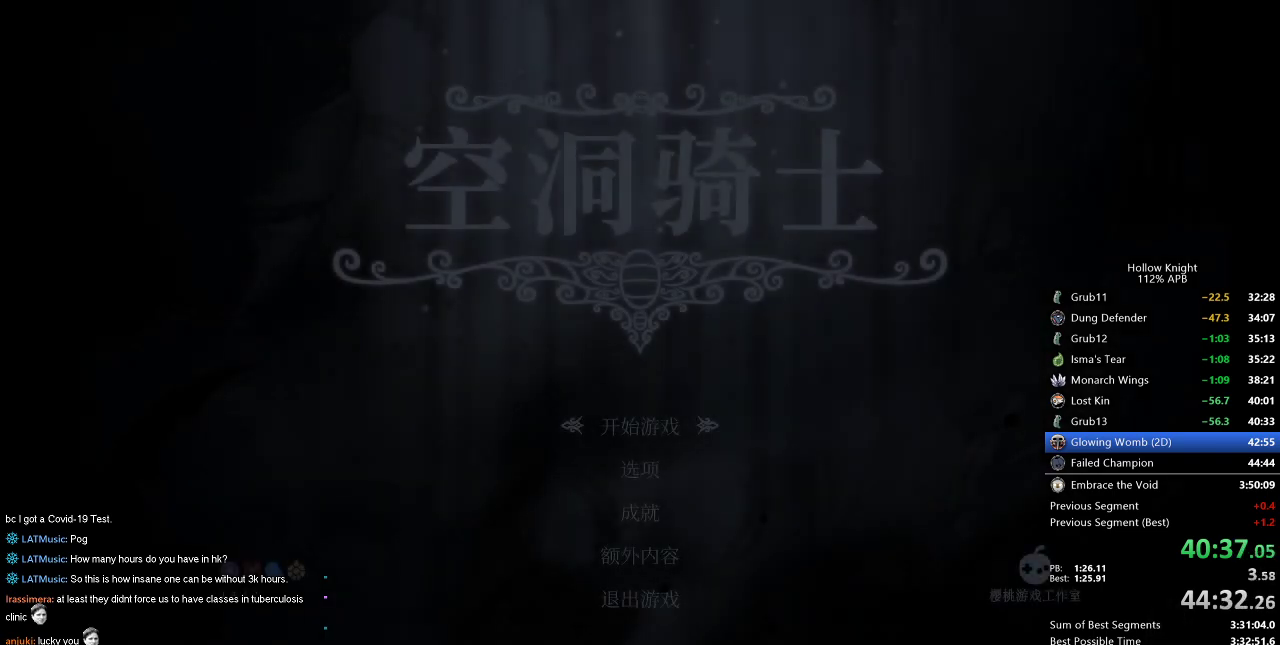
{"keys": ["left"], "events": [[17, "left", "down"], [67, "left", "up"], [167, "left", "down"], [250, "left", "up"], [350, "left", "down"], [450, "left", "up"], [484, "left", "down"]]}
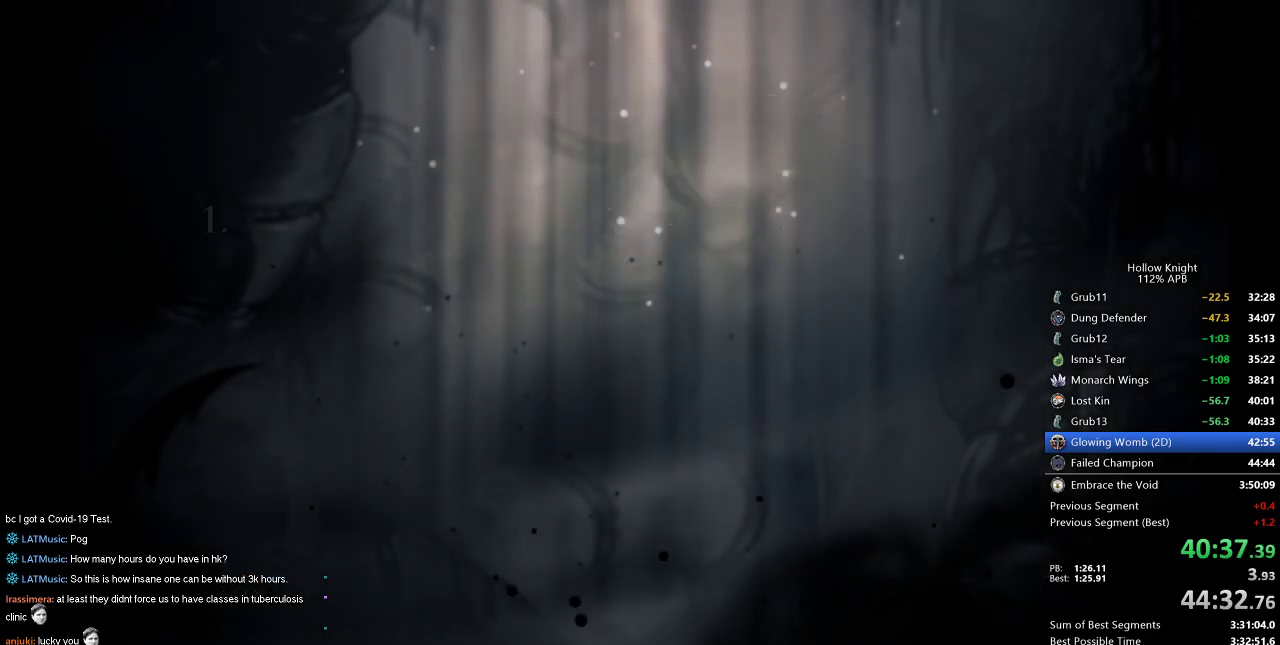
{"keys": [], "events": [[84, "left", "up"], [167, "left", "down"], [267, "left", "up"], [367, "left", "down"], [417, "left", "up"]]}
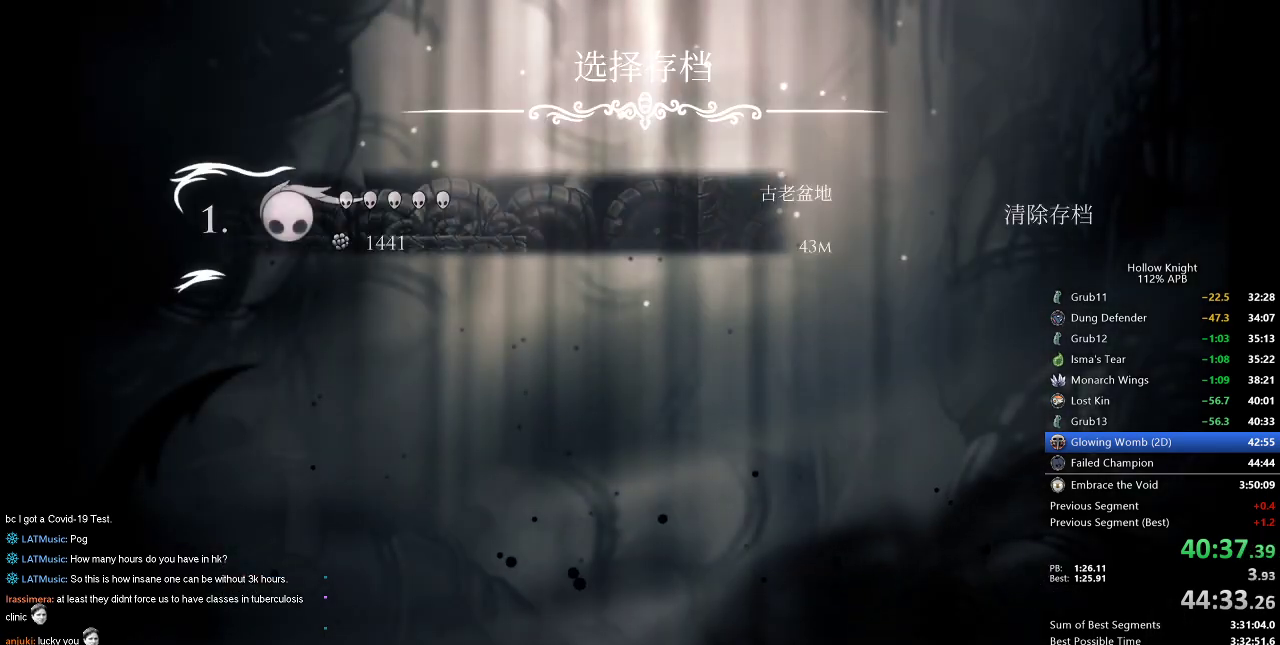
{"keys": [], "events": [[50, "left", "down"], [100, "left", "up"], [184, "left", "down"], [250, "left", "up"], [384, "left", "down"], [417, "left", "up"]]}
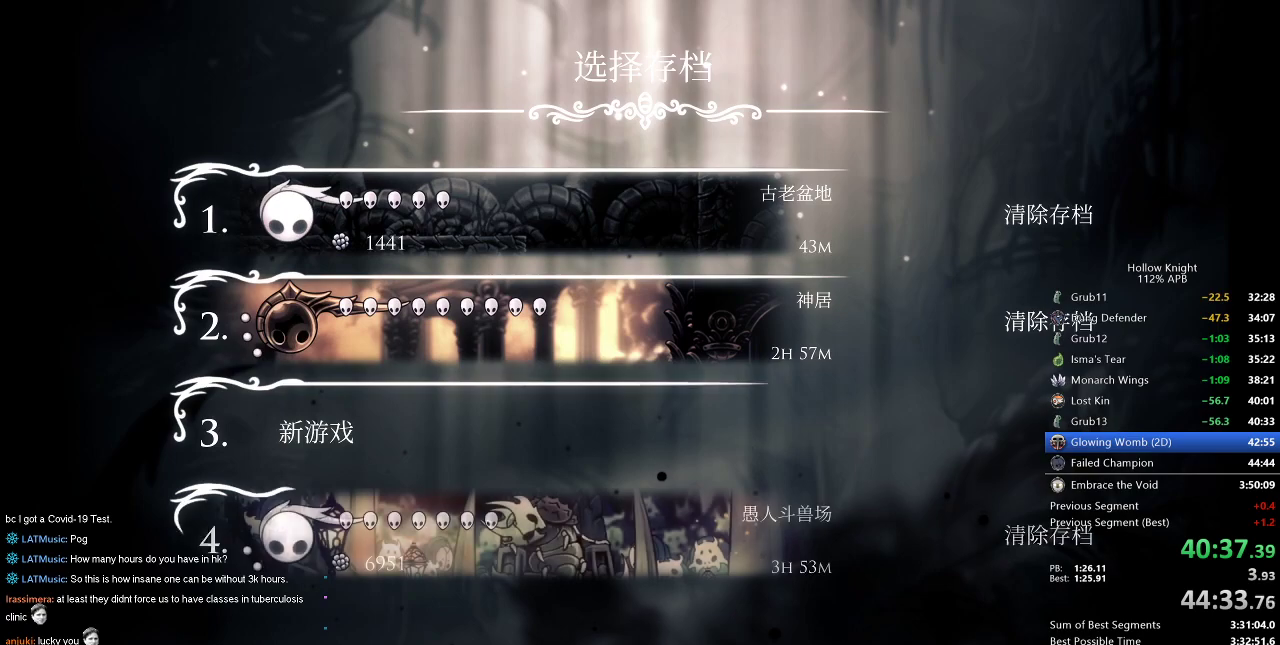
{"keys": [], "events": [[17, "left", "down"], [117, "left", "up"], [217, "left", "down"], [300, "left", "up"], [400, "left", "down"], [484, "left", "up"]]}
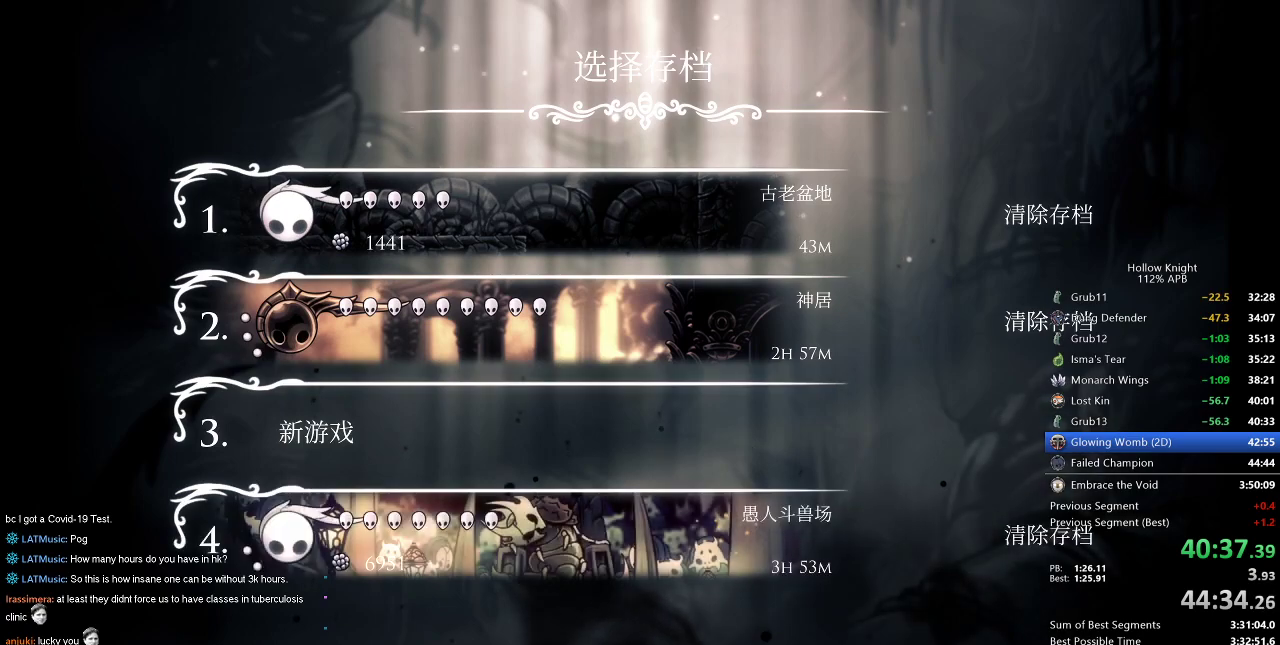
{"keys": ["left"], "events": [[84, "left", "down"], [184, "left", "up"], [234, "left", "down"], [317, "left", "up"], [417, "left", "down"]]}
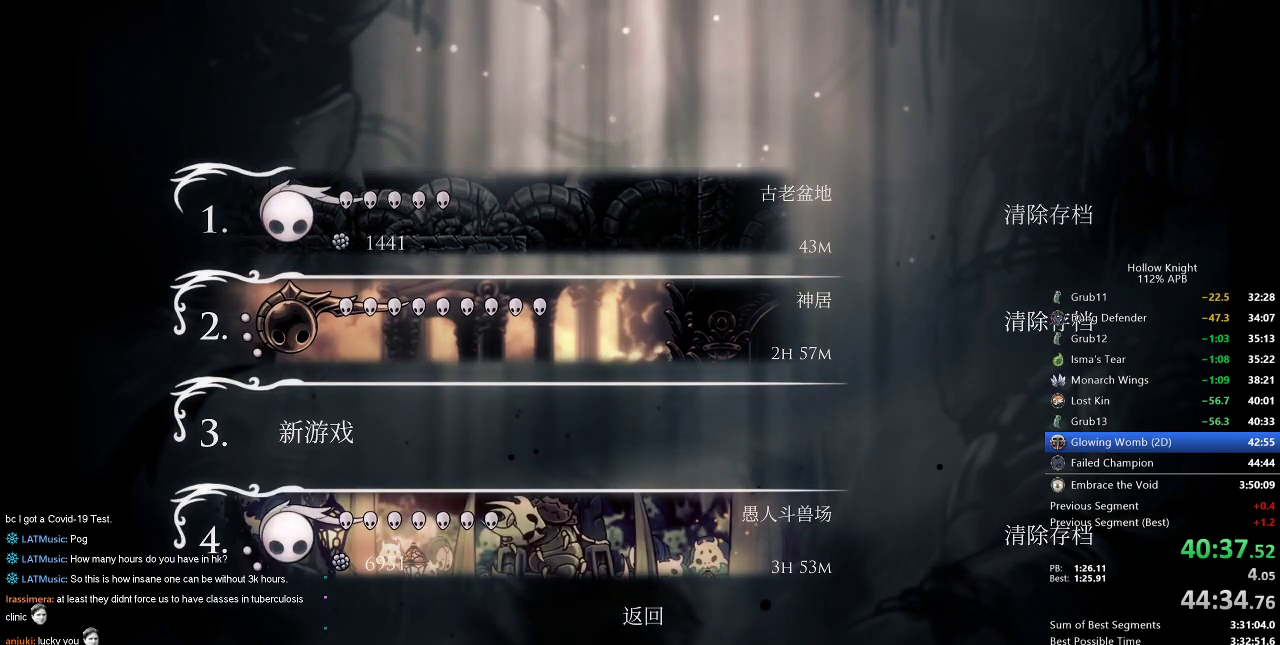
{"keys": [], "events": [[100, "left", "up"]]}
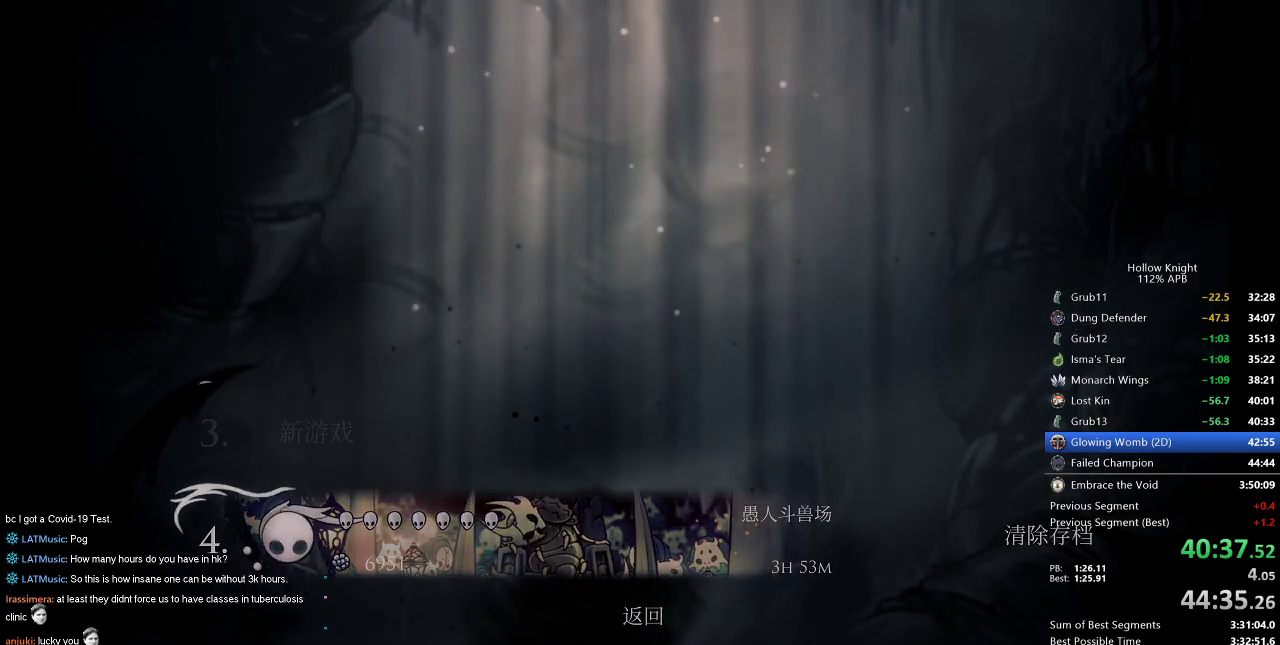
{"keys": [], "events": []}
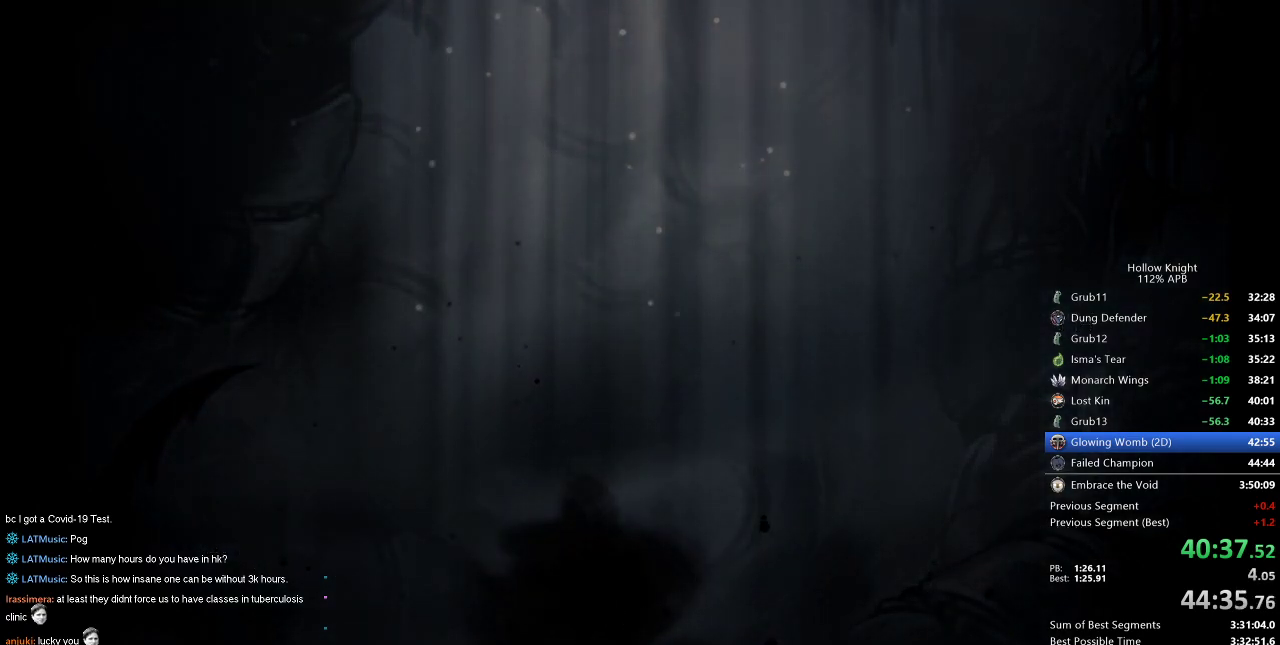
{"keys": [], "events": []}
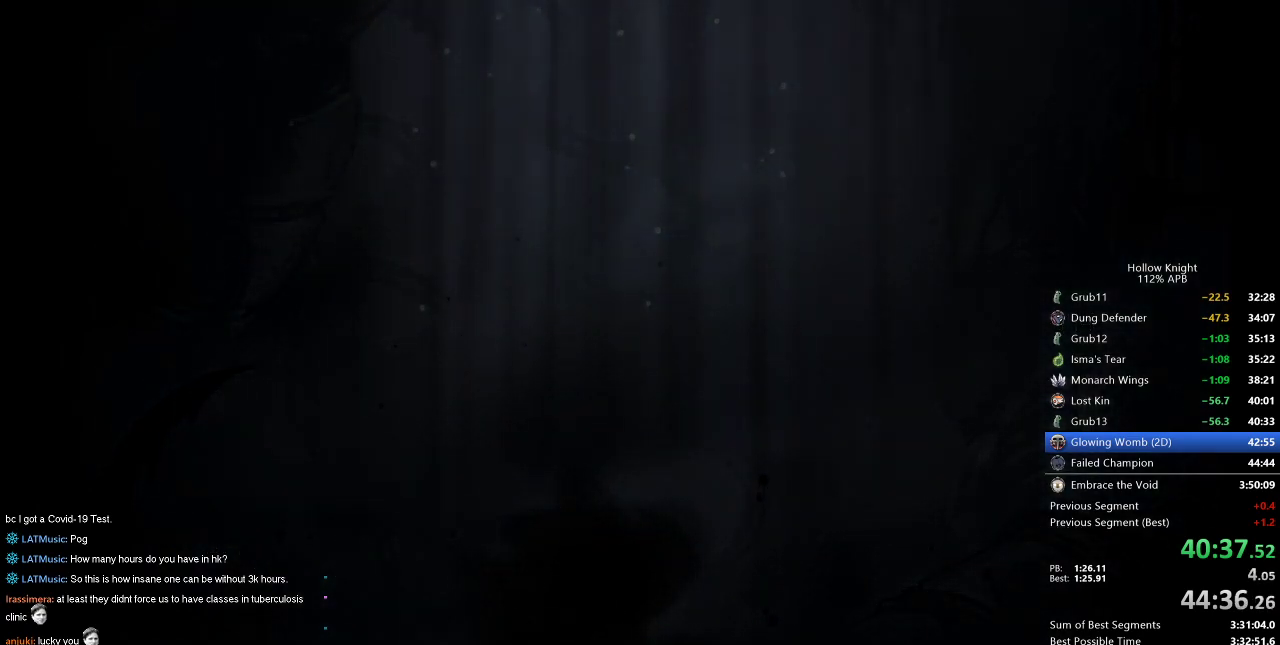
{"keys": [], "events": []}
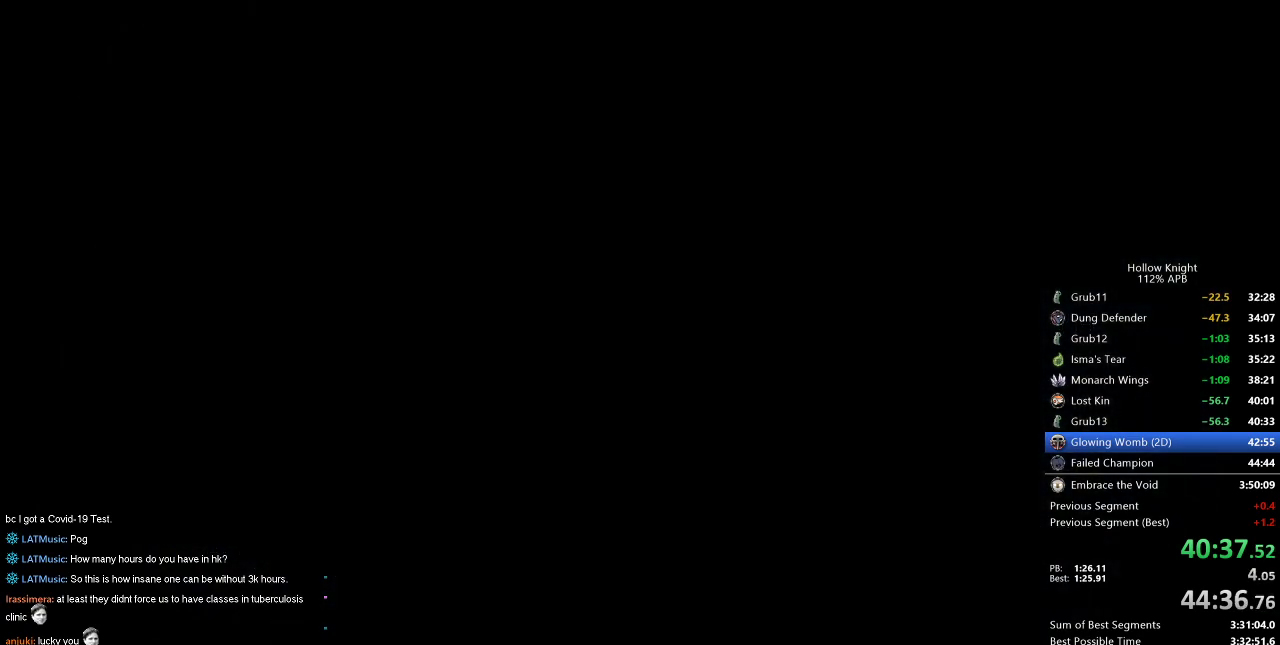
{"keys": [], "events": []}